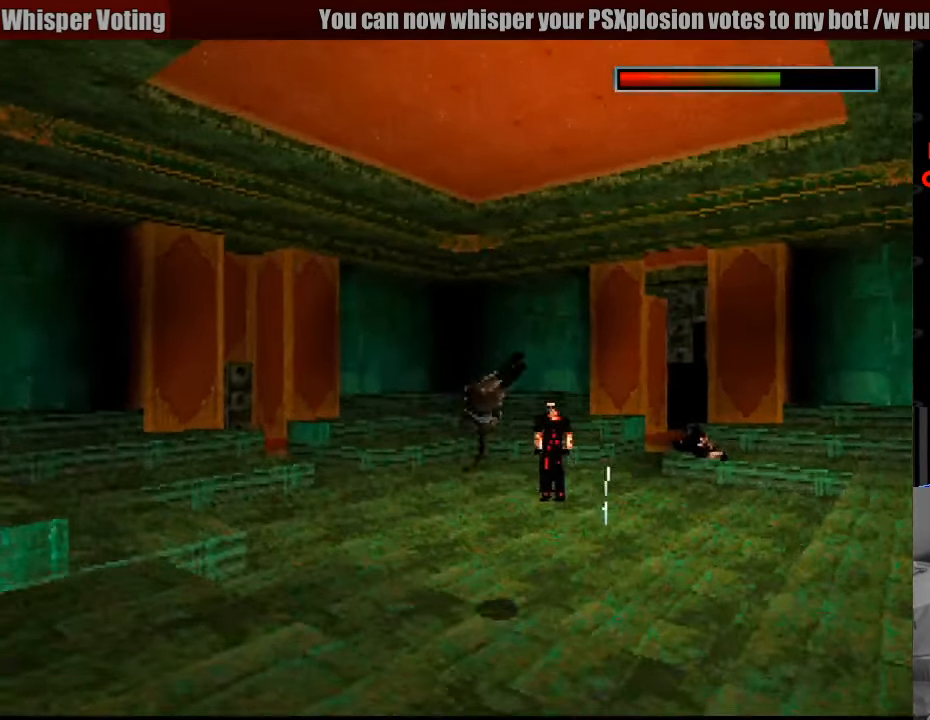
Gameplay with a controller (PlayStation layout); each line is a JSON object with the inputs held at the frame after it. "events" lists button and stick changes between this image and that frame as [ms after this image, input, new state], when the widget could be followed in between. Not read: L3 R3.
{"buttons": ["CROSS", "SQUARE", "DPAD_RIGHT"], "events": [[300, "DPAD_RIGHT", "down"]]}
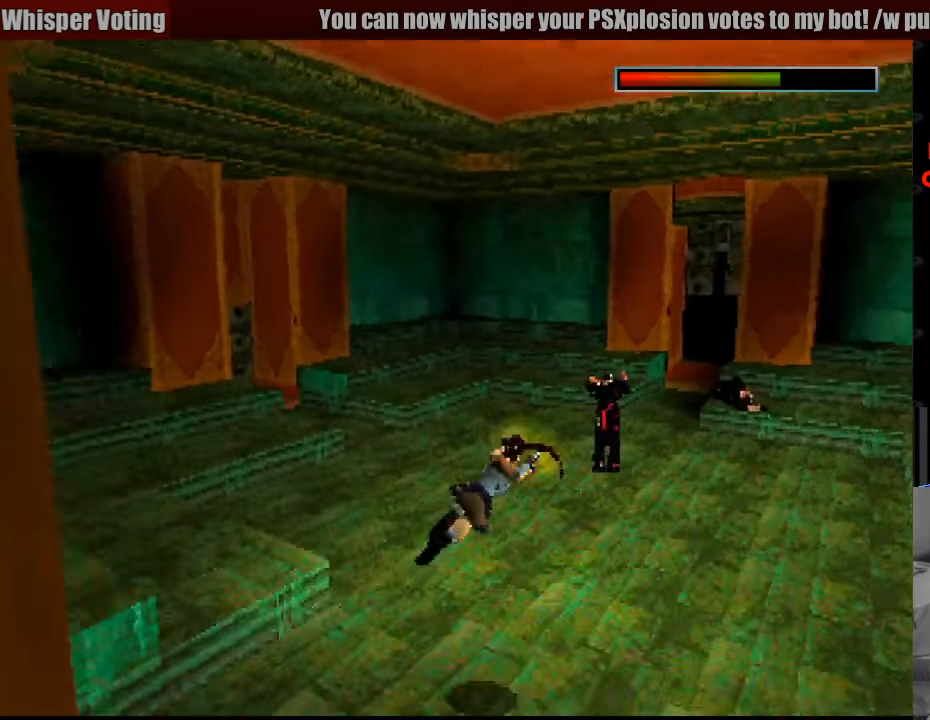
{"buttons": ["CROSS", "SQUARE", "DPAD_RIGHT"], "events": [[150, "SQUARE", "up"], [167, "SQUARE", "down"]]}
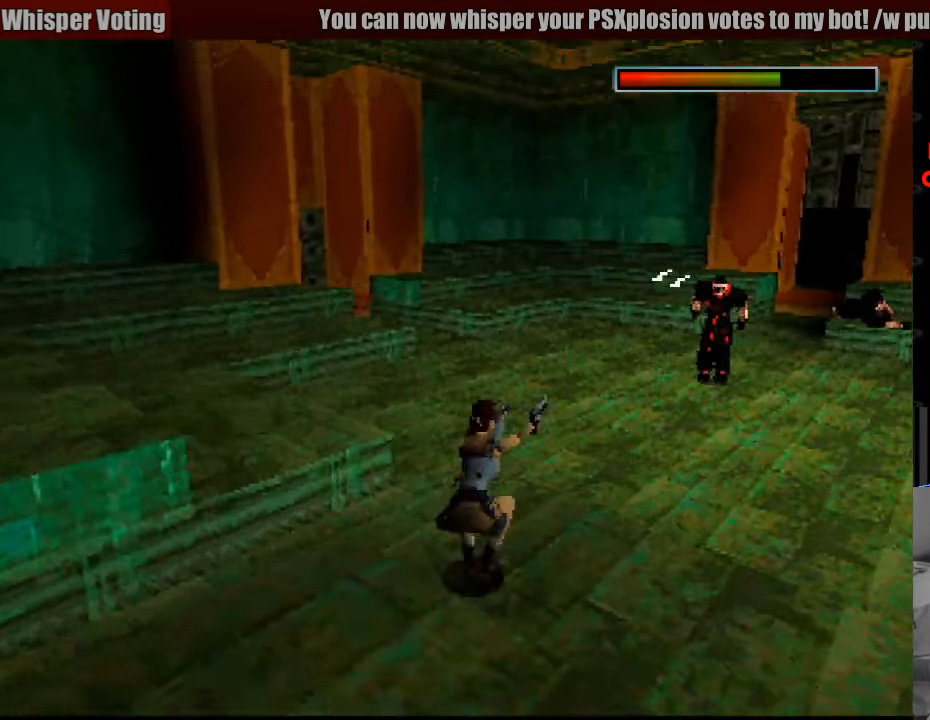
{"buttons": ["CROSS", "SQUARE"], "events": [[350, "DPAD_UP", "down"], [367, "DPAD_UP", "up"], [450, "DPAD_RIGHT", "up"]]}
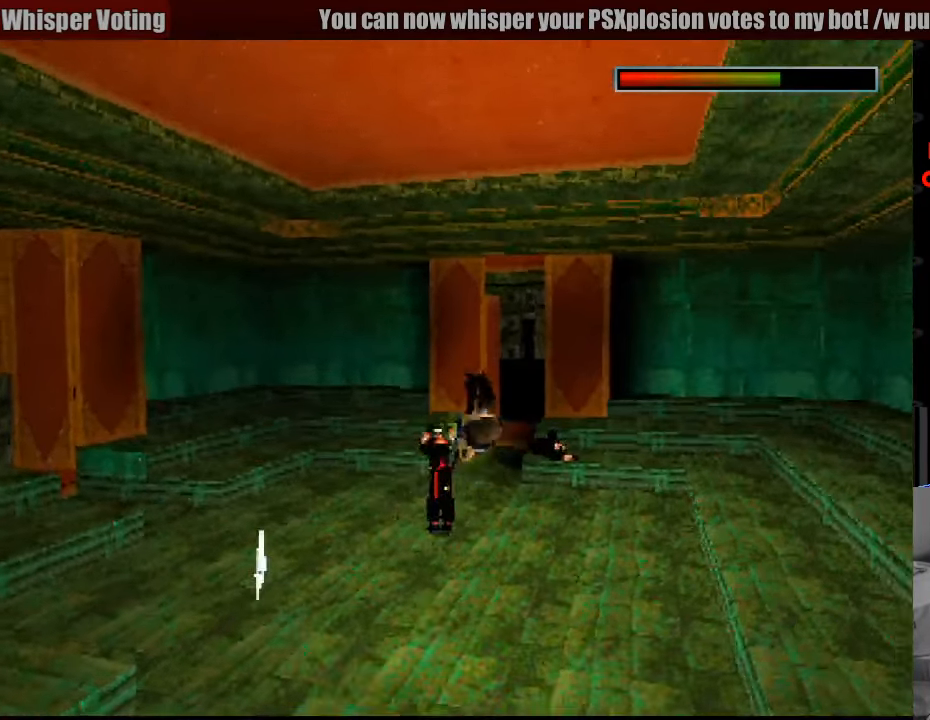
{"buttons": ["CROSS", "SQUARE", "DPAD_LEFT"], "events": [[416, "DPAD_LEFT", "down"]]}
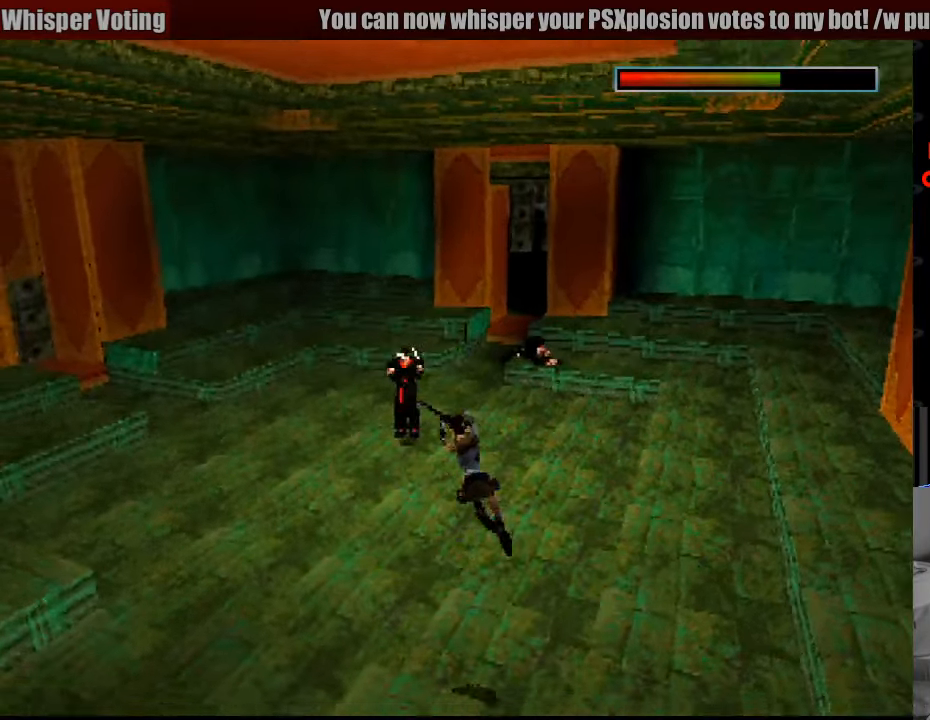
{"buttons": ["CROSS", "SQUARE", "DPAD_LEFT"], "events": []}
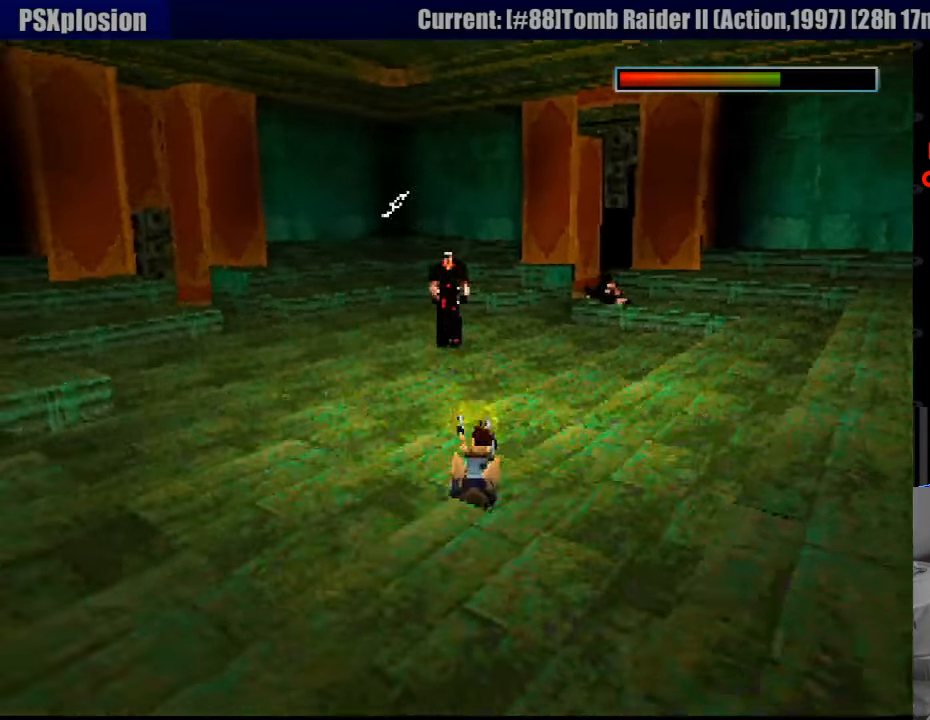
{"buttons": ["CROSS", "SQUARE", "DPAD_LEFT"], "events": []}
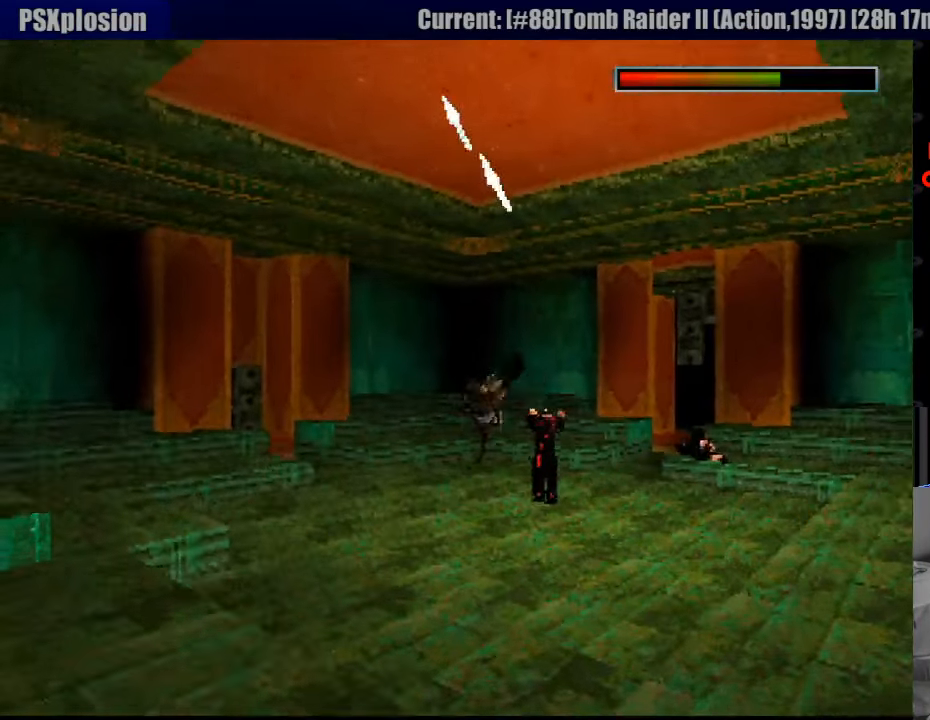
{"buttons": ["CROSS", "SQUARE"], "events": [[100, "DPAD_LEFT", "up"]]}
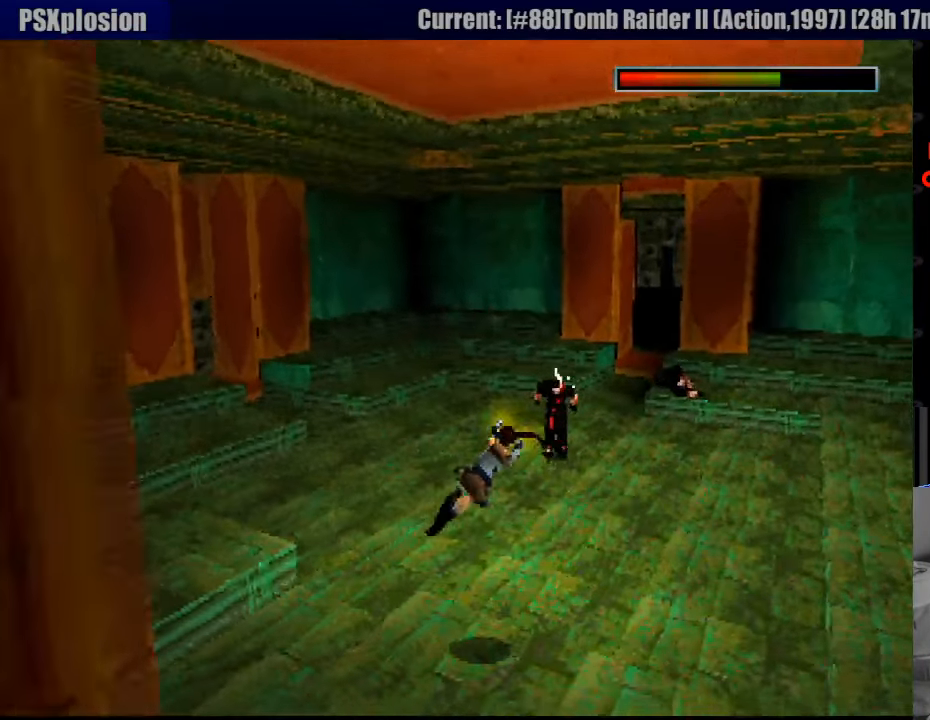
{"buttons": ["CROSS", "SQUARE", "DPAD_RIGHT"], "events": [[17, "DPAD_RIGHT", "down"], [433, "SQUARE", "up"], [450, "SQUARE", "down"]]}
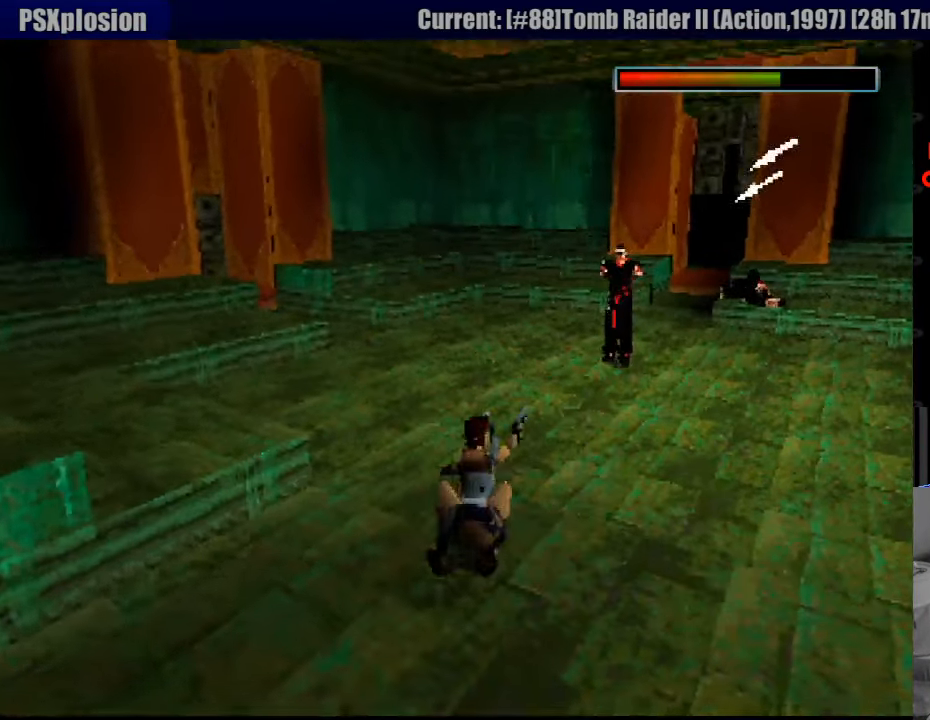
{"buttons": ["CROSS", "SQUARE", "DPAD_RIGHT"], "events": []}
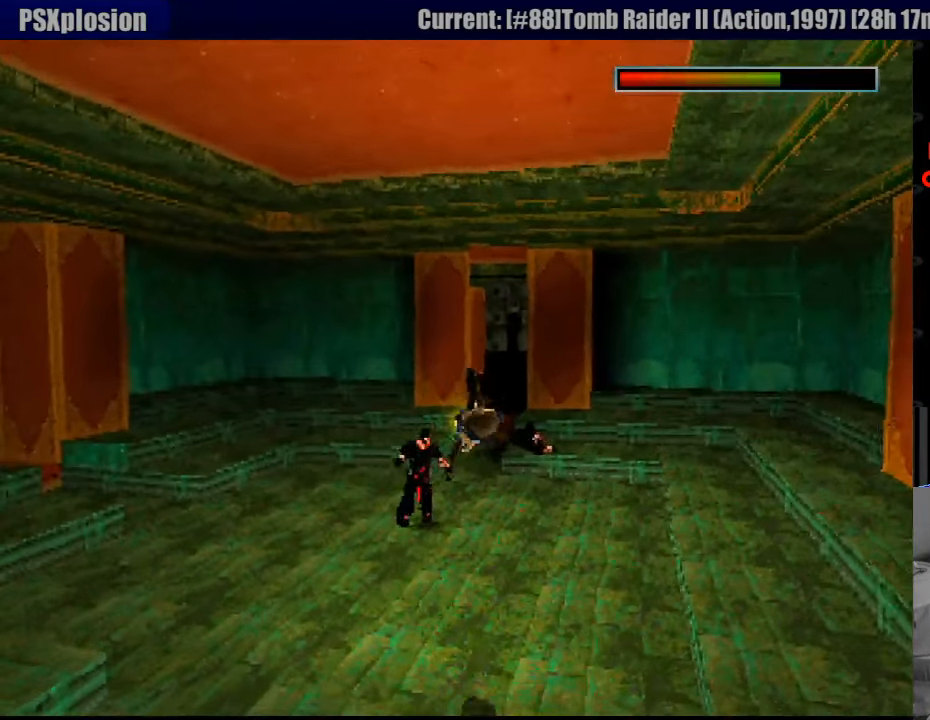
{"buttons": ["CROSS", "SQUARE"], "events": [[17, "DPAD_RIGHT", "up"]]}
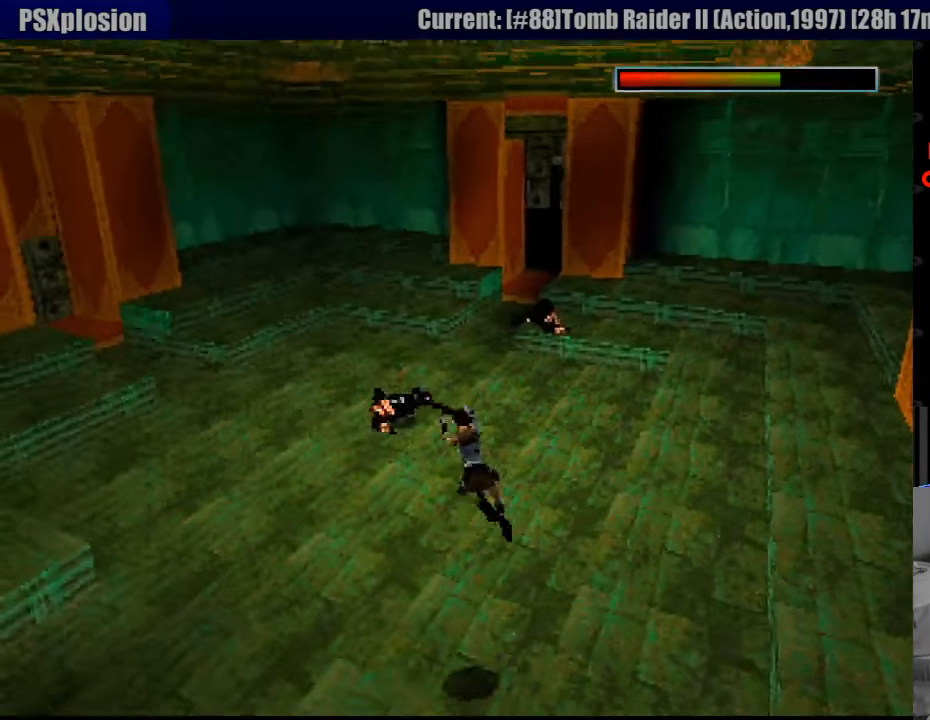
{"buttons": [], "events": [[100, "CROSS", "up"], [100, "SQUARE", "up"]]}
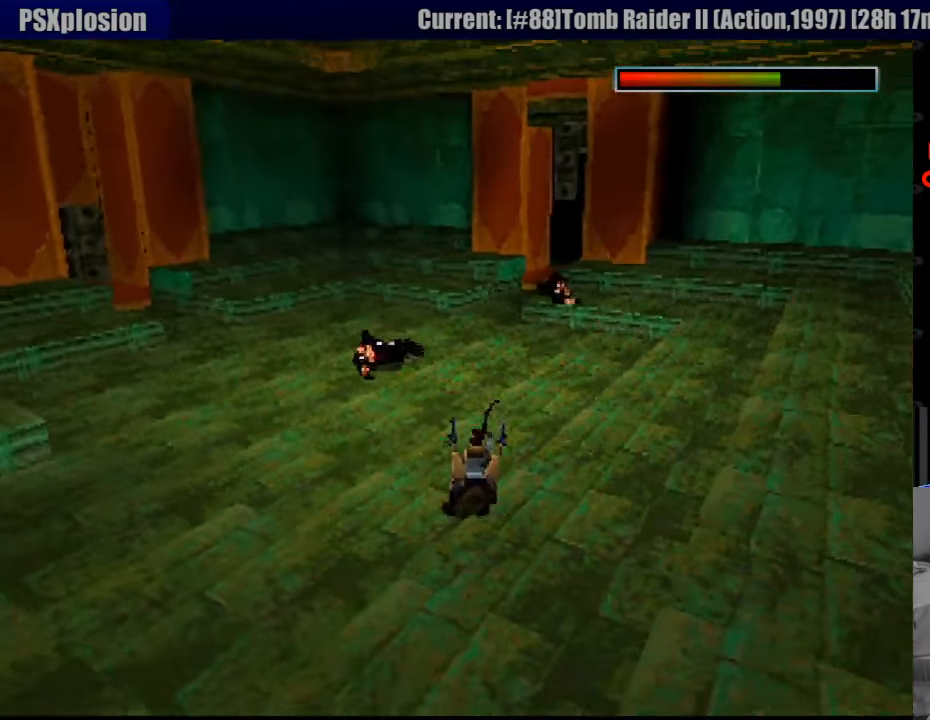
{"buttons": ["DPAD_UP", "DPAD_LEFT"], "events": [[367, "DPAD_UP", "down"], [383, "DPAD_LEFT", "down"]]}
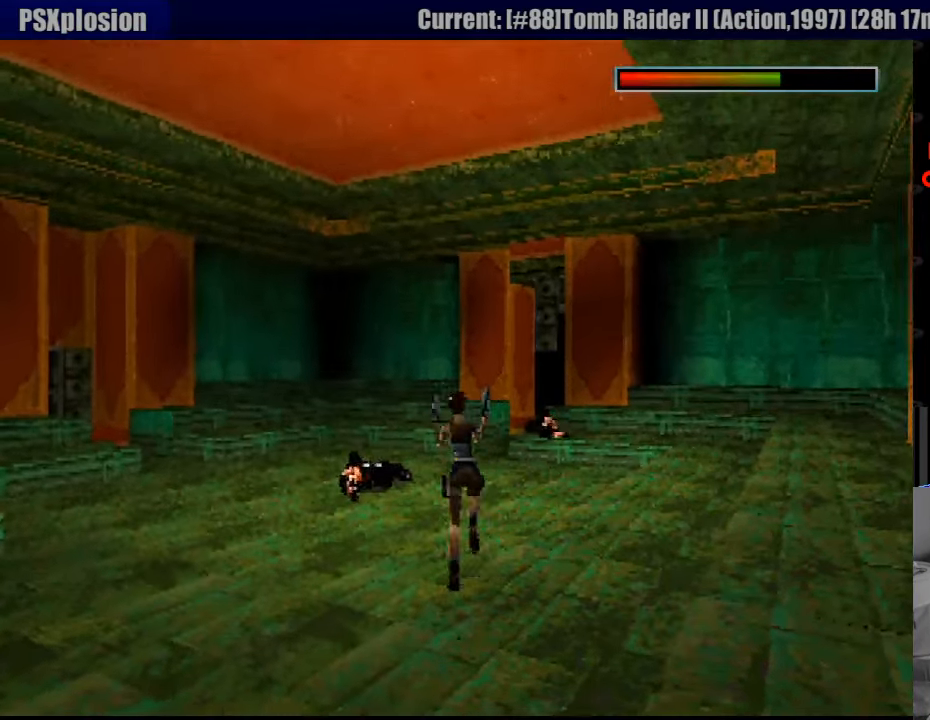
{"buttons": ["DPAD_UP"], "events": [[433, "DPAD_LEFT", "up"]]}
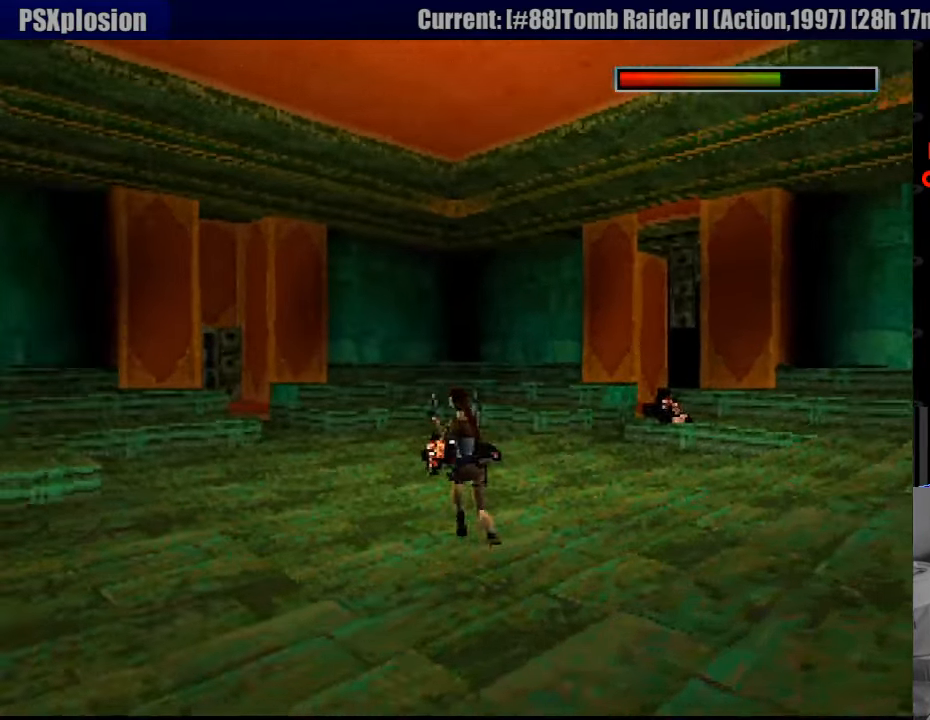
{"buttons": ["TRIANGLE", "DPAD_UP"], "events": [[350, "TRIANGLE", "down"]]}
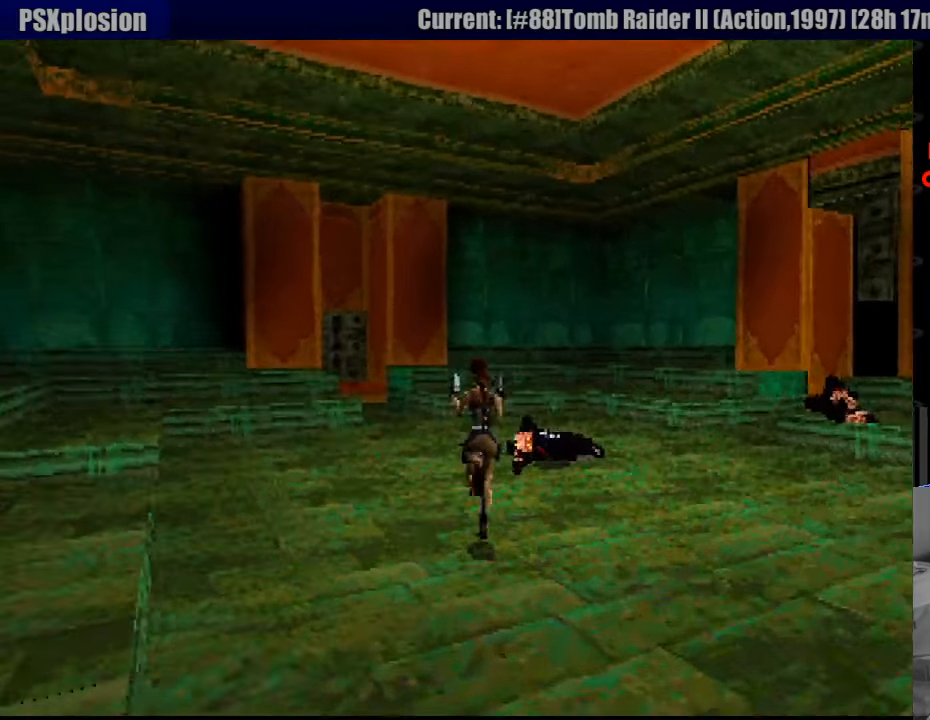
{"buttons": ["DPAD_UP", "DPAD_RIGHT"], "events": [[16, "TRIANGLE", "up"], [200, "DPAD_RIGHT", "down"]]}
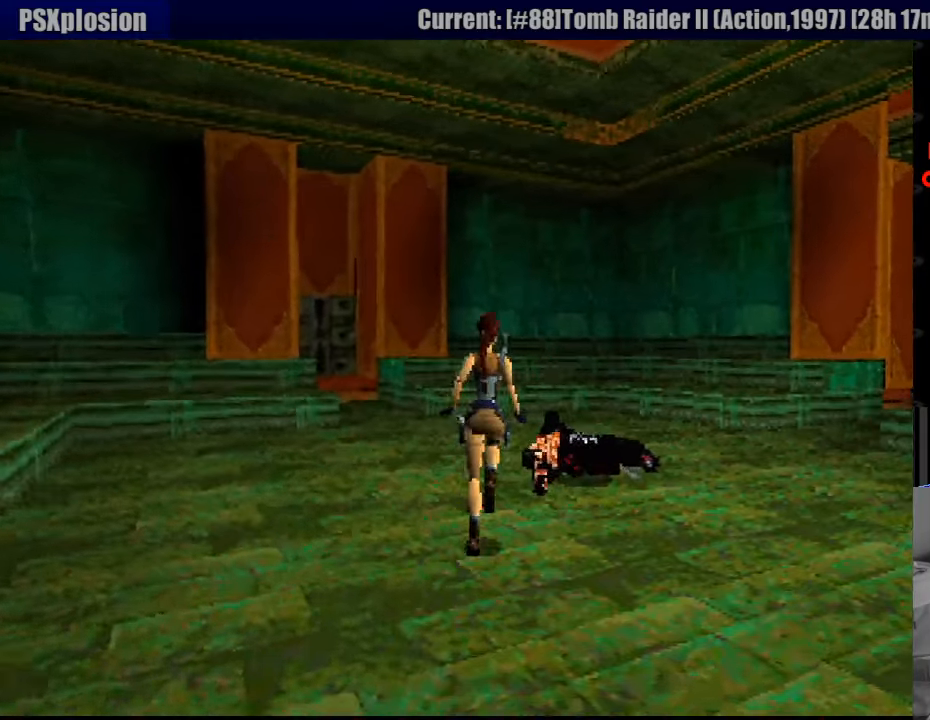
{"buttons": ["DPAD_UP", "DPAD_RIGHT"], "events": [[100, "DPAD_RIGHT", "up"], [266, "DPAD_RIGHT", "down"], [433, "START", "down"], [450, "START", "up"]]}
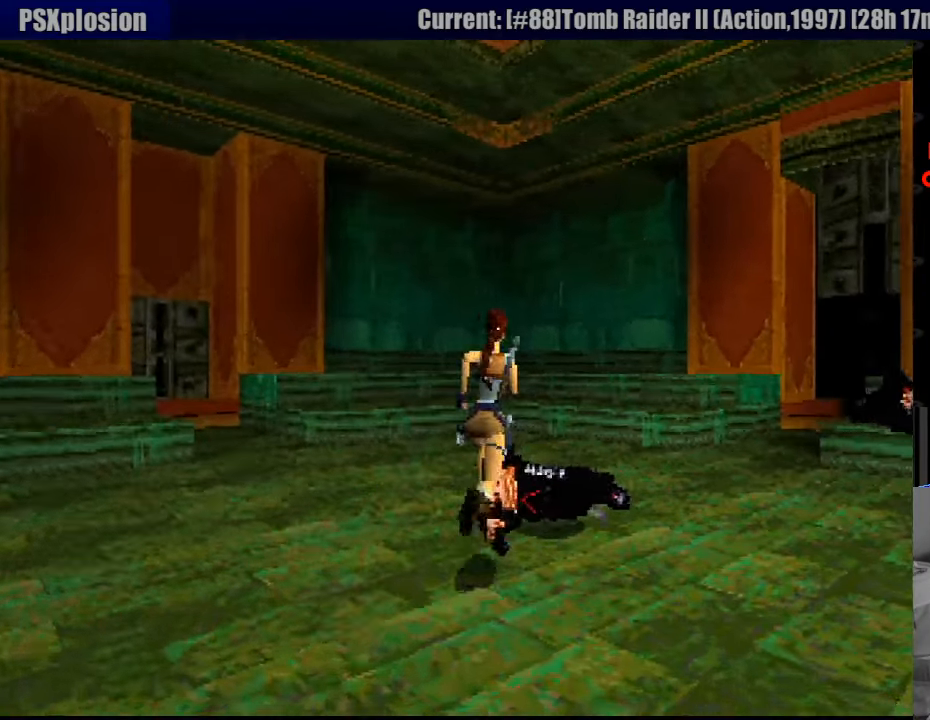
{"buttons": ["CROSS"], "events": [[200, "DPAD_UP", "up"], [233, "DPAD_RIGHT", "up"], [350, "CROSS", "down"]]}
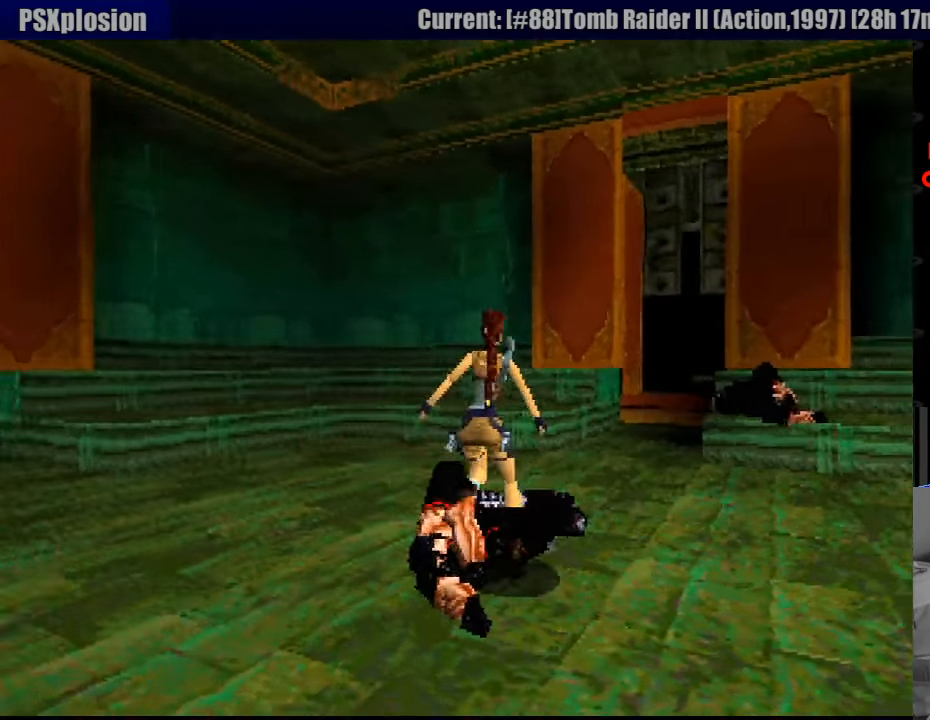
{"buttons": ["CROSS"], "events": [[33, "CROSS", "up"], [66, "CROSS", "down"]]}
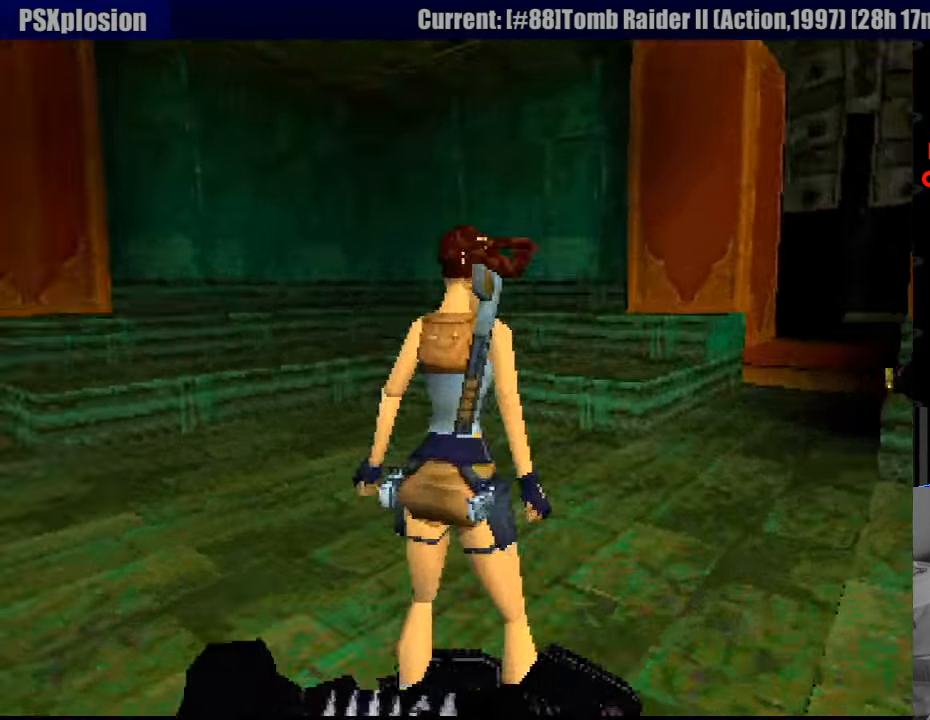
{"buttons": [], "events": [[250, "CROSS", "up"]]}
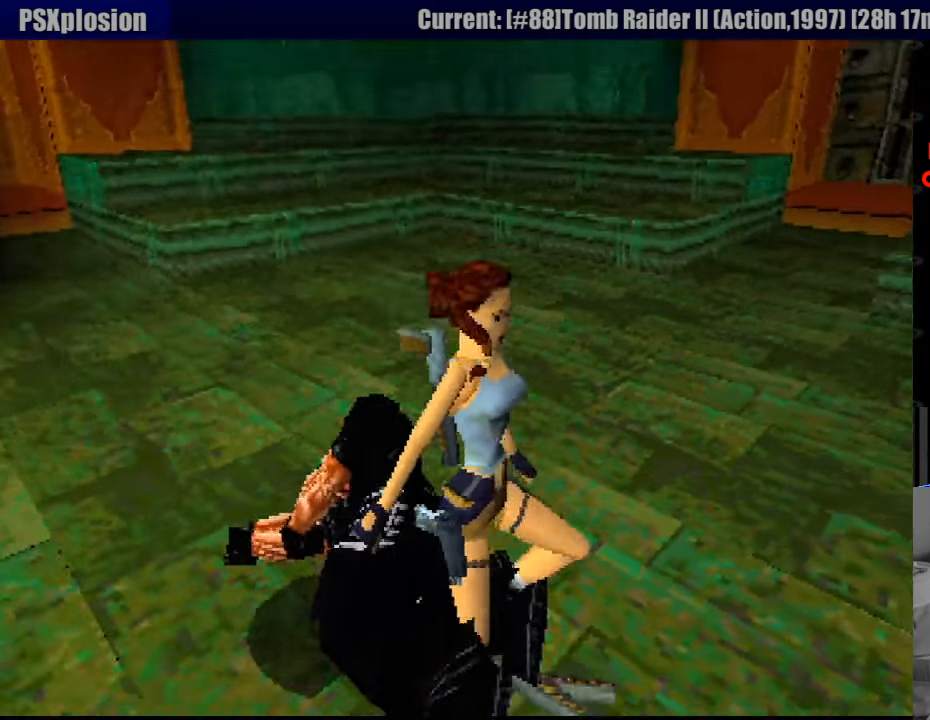
{"buttons": [], "events": []}
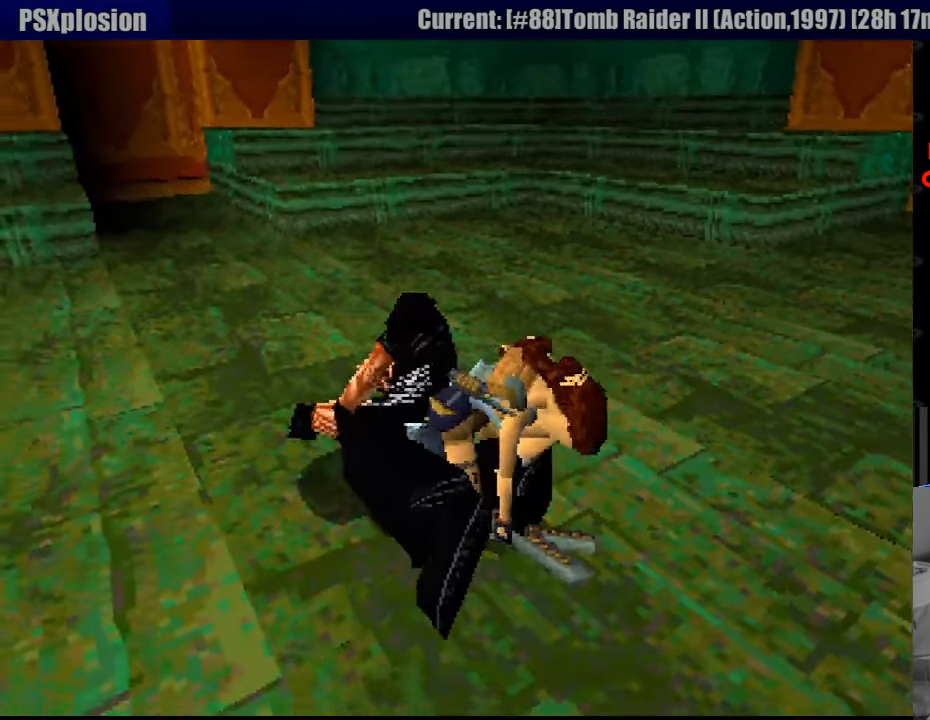
{"buttons": [], "events": []}
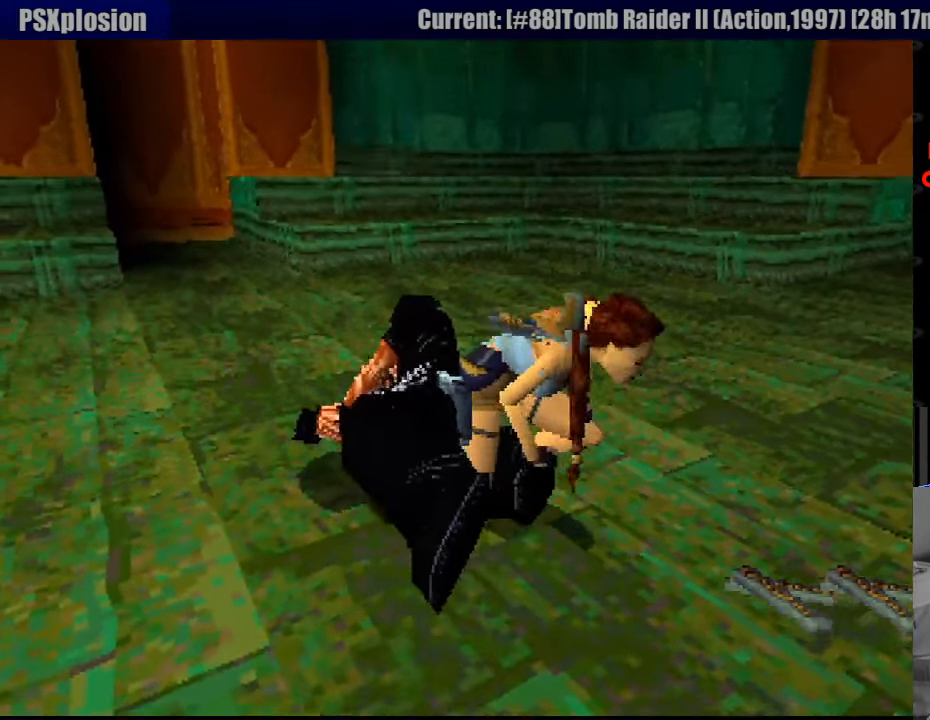
{"buttons": ["DPAD_RIGHT"], "events": [[316, "DPAD_RIGHT", "down"]]}
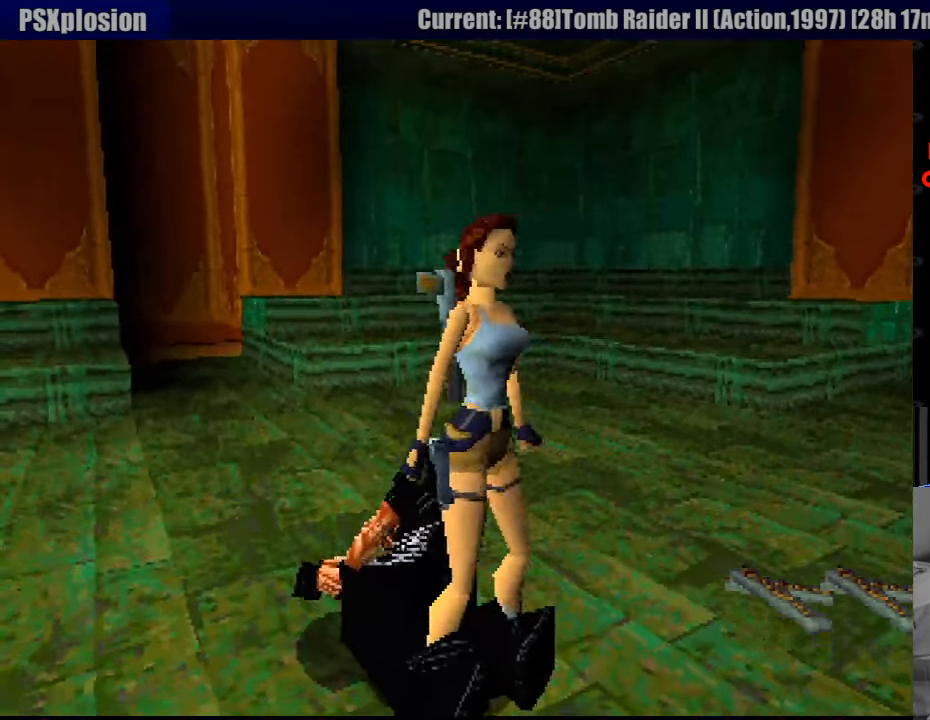
{"buttons": ["DPAD_UP"], "events": [[116, "DPAD_RIGHT", "up"], [133, "DPAD_RIGHT", "down"], [366, "DPAD_RIGHT", "up"], [500, "DPAD_UP", "down"]]}
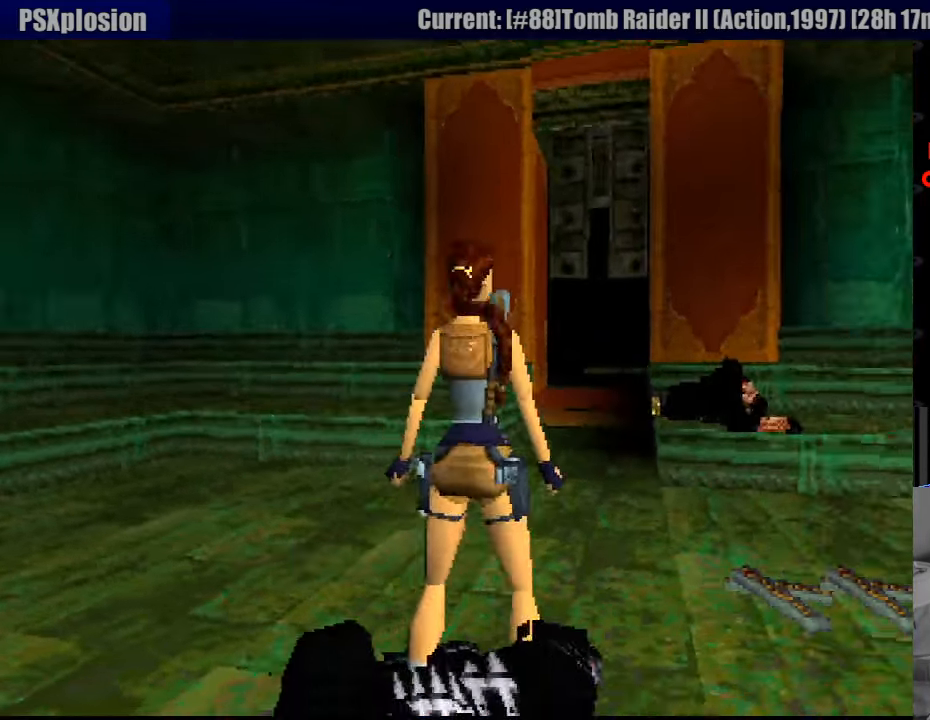
{"buttons": ["DPAD_UP", "DPAD_RIGHT"], "events": [[233, "DPAD_RIGHT", "down"]]}
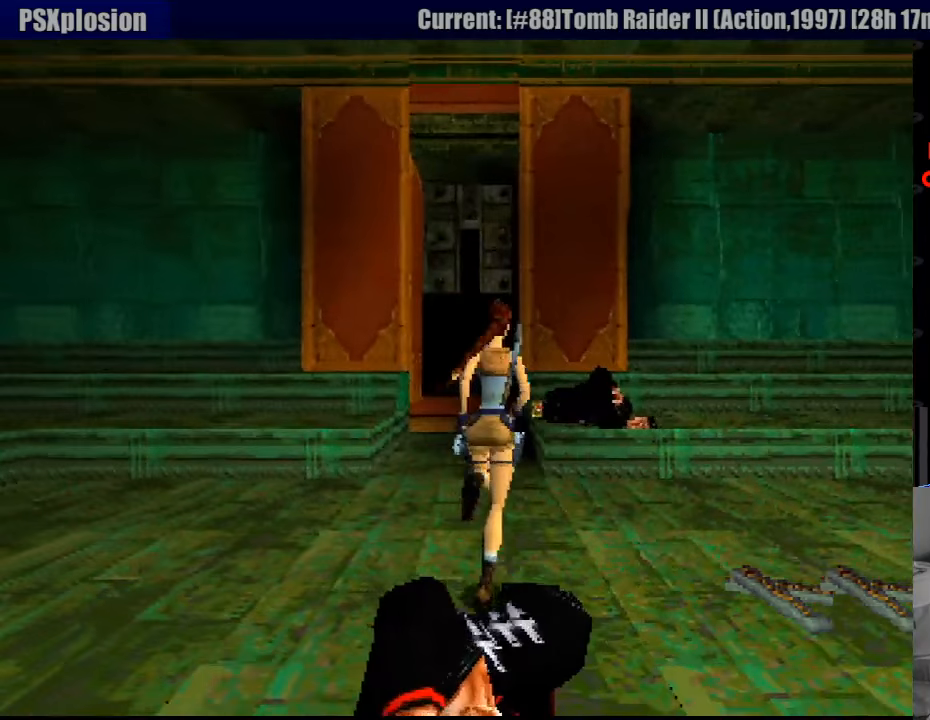
{"buttons": ["DPAD_UP"], "events": [[117, "DPAD_RIGHT", "up"]]}
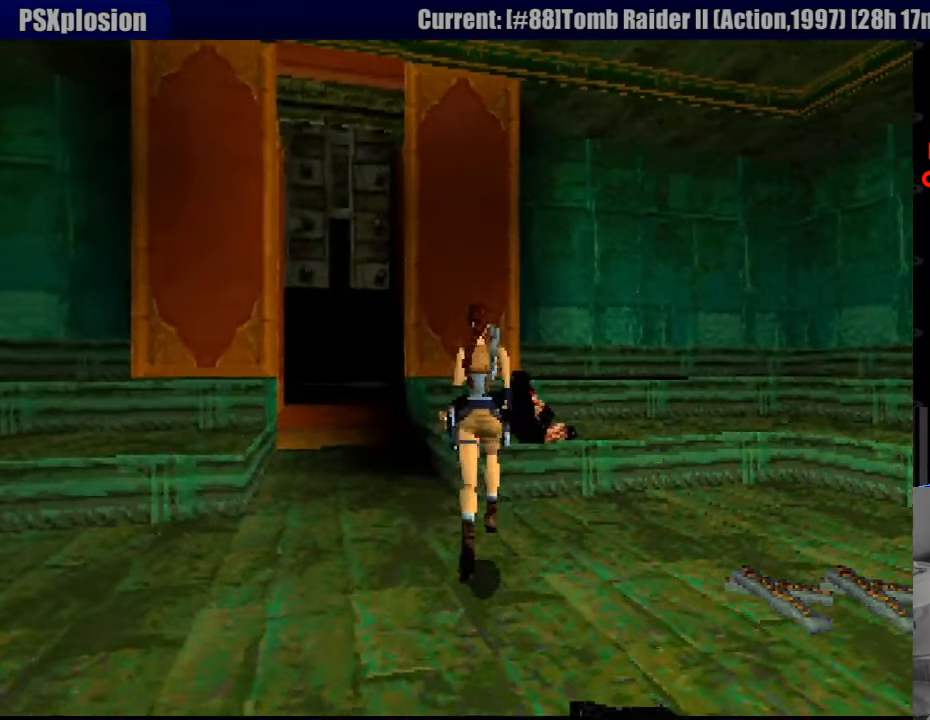
{"buttons": ["DPAD_UP", "DPAD_LEFT"], "events": [[333, "DPAD_LEFT", "down"]]}
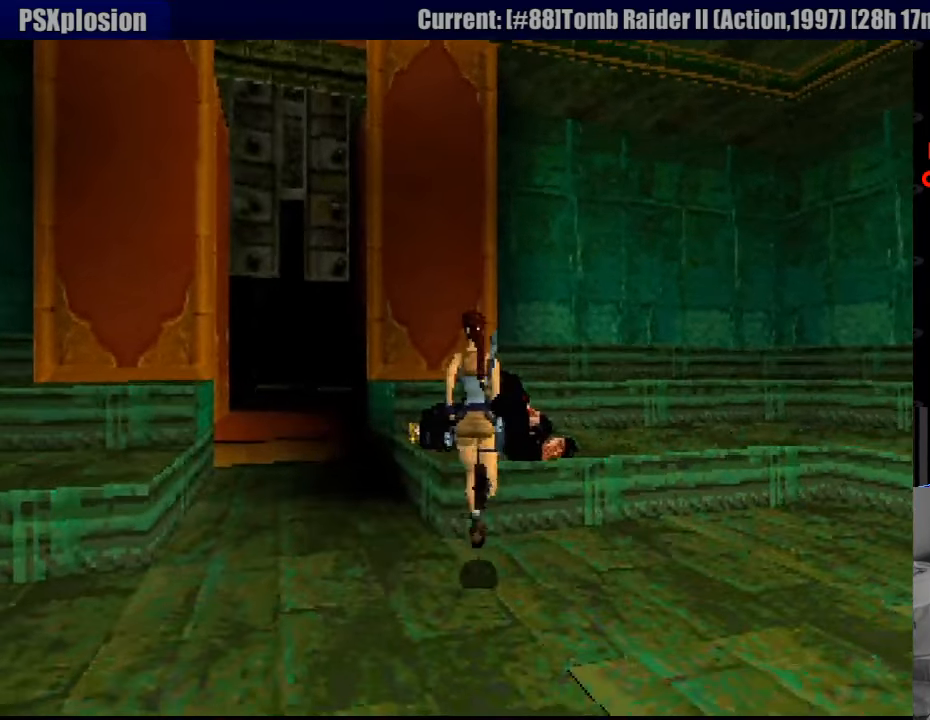
{"buttons": [], "events": [[17, "DPAD_LEFT", "up"], [33, "DPAD_UP", "up"]]}
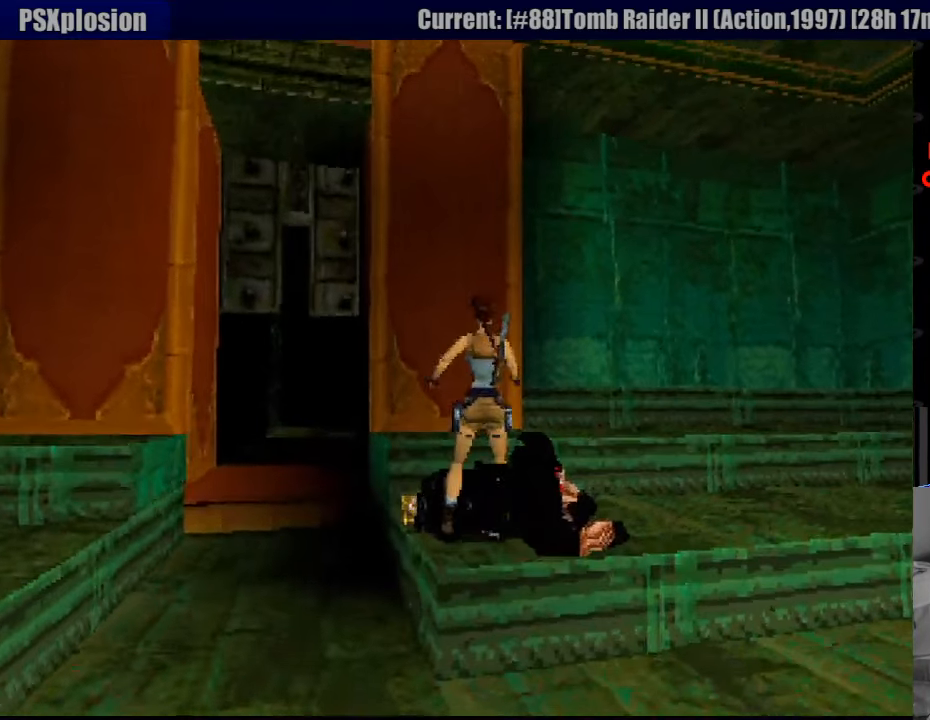
{"buttons": ["CROSS"], "events": [[183, "CROSS", "down"]]}
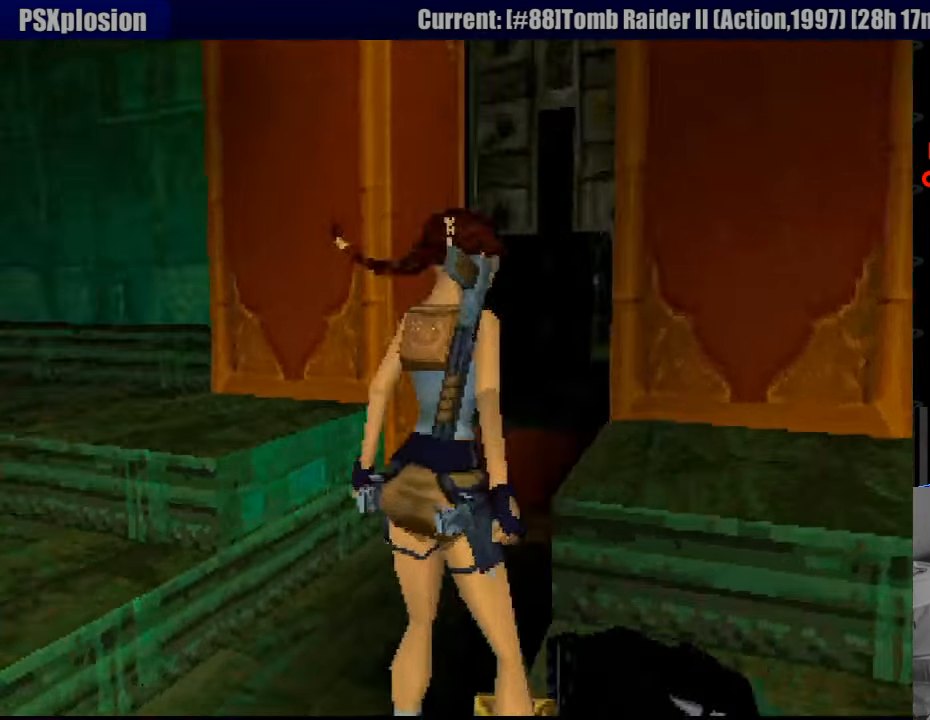
{"buttons": [], "events": [[133, "CROSS", "up"]]}